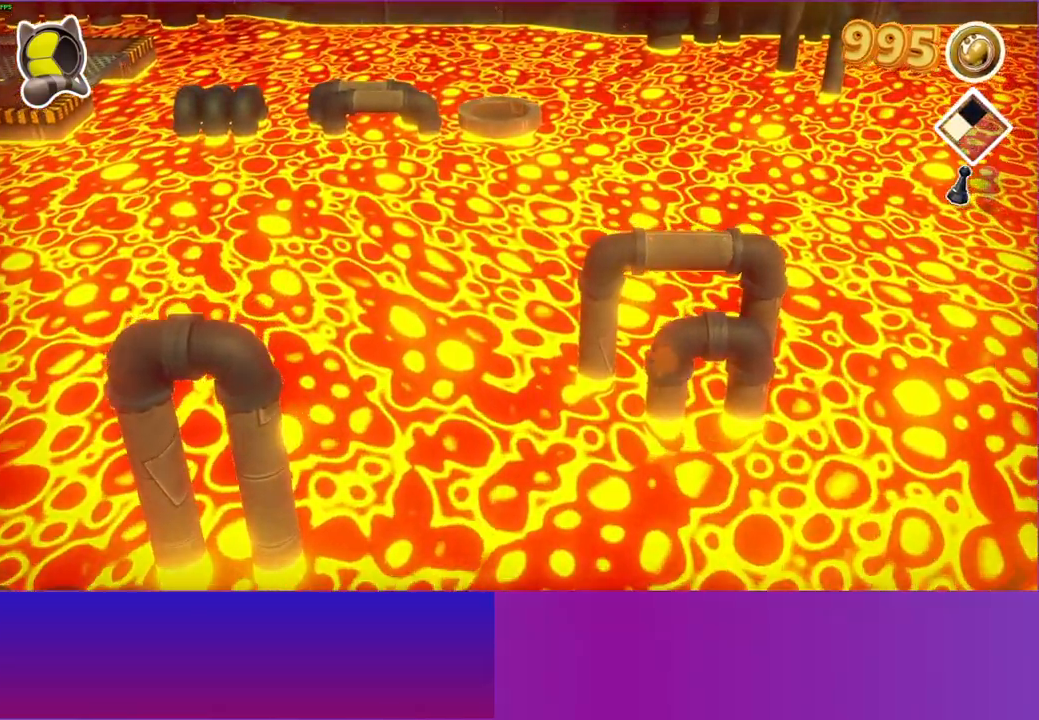
Gameplay with a controller (Xbox layout); each line is a JSON object with the inputs held at the frame after it. "events" lists button and stick changes between this image and that frame as [ms after this image, input, new state], when the widget could be followed in between. Not read: L3 R3.
{"buttons": [], "left_stick": "up", "right_stick": "center", "events": []}
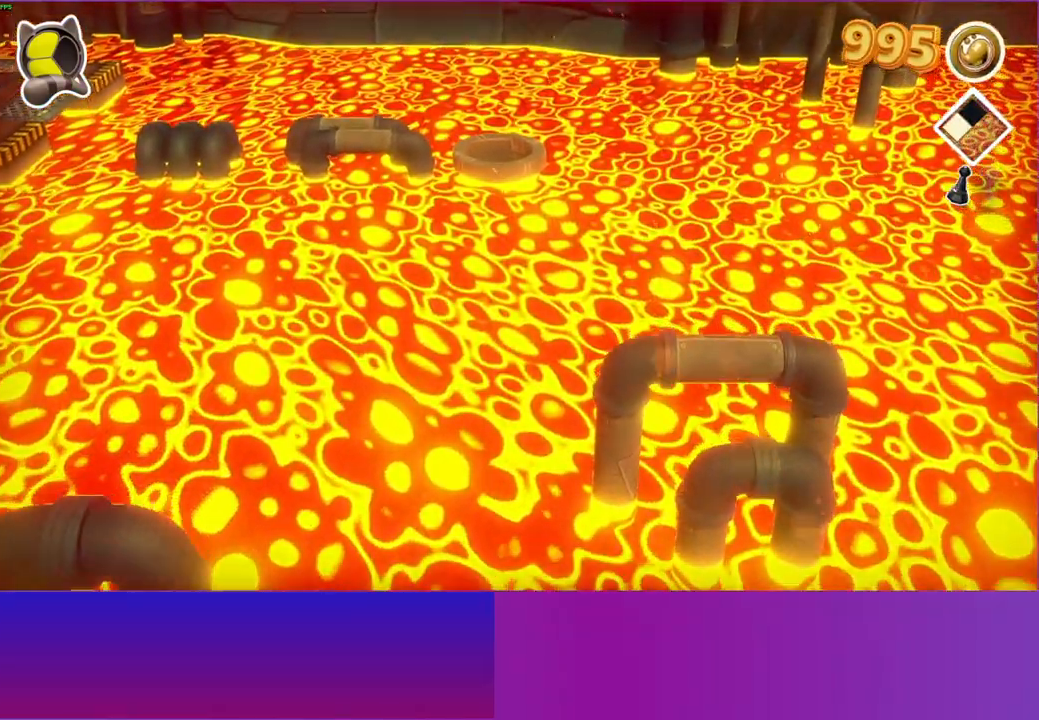
{"buttons": [], "left_stick": "up", "right_stick": "center", "events": []}
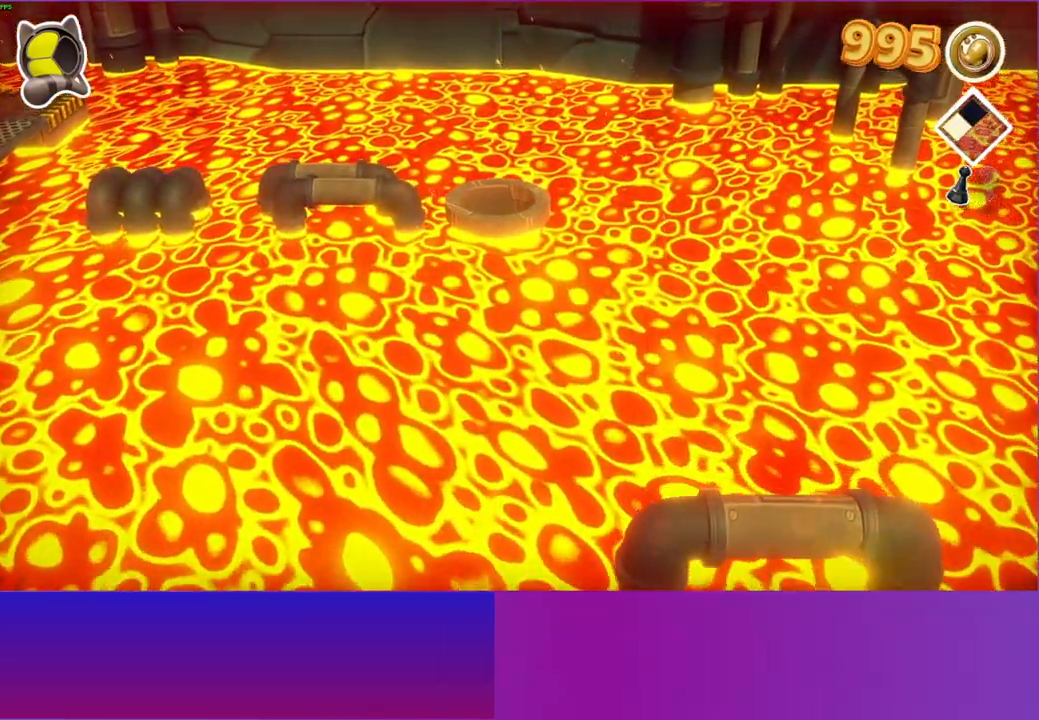
{"buttons": [], "left_stick": "up", "right_stick": "center", "events": []}
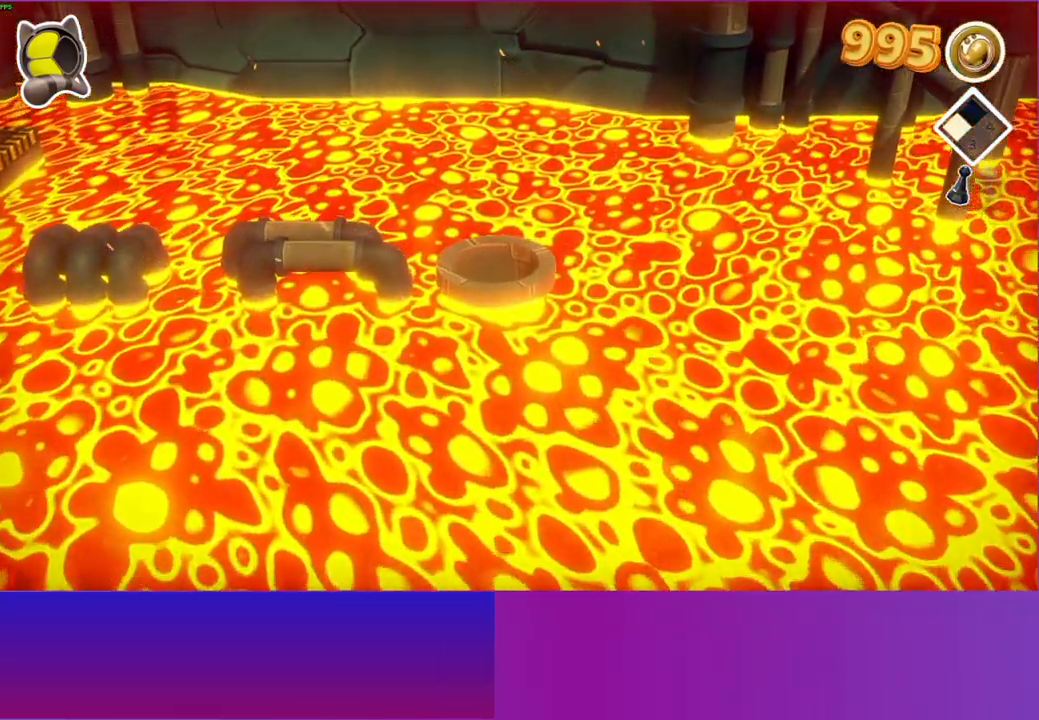
{"buttons": [], "left_stick": "up-left", "right_stick": "center", "events": [[50, "left_stick", "up-left"]]}
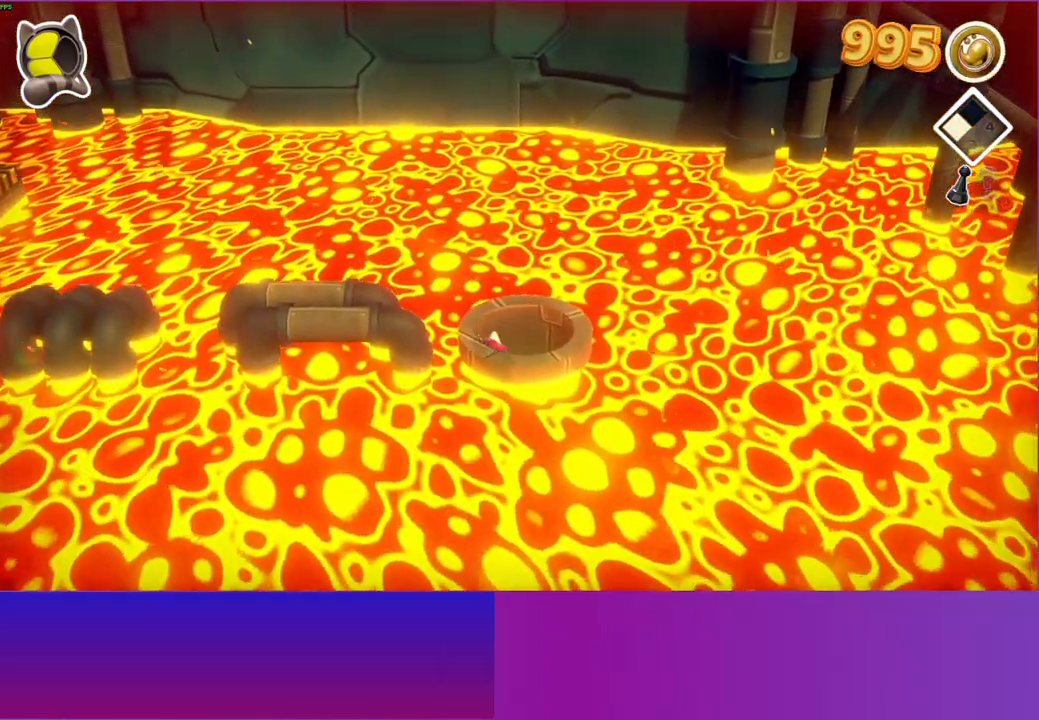
{"buttons": ["A"], "left_stick": "left", "right_stick": "center", "events": [[33, "left_stick", "left"], [233, "A", "down"]]}
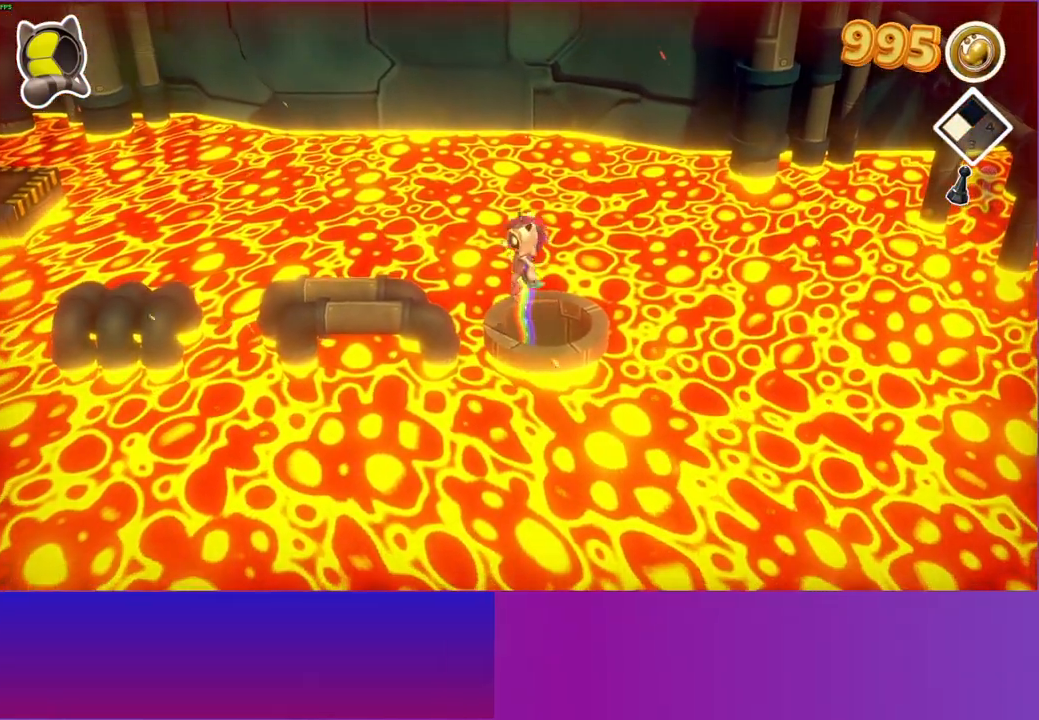
{"buttons": [], "left_stick": "left", "right_stick": "center", "events": [[267, "A", "up"]]}
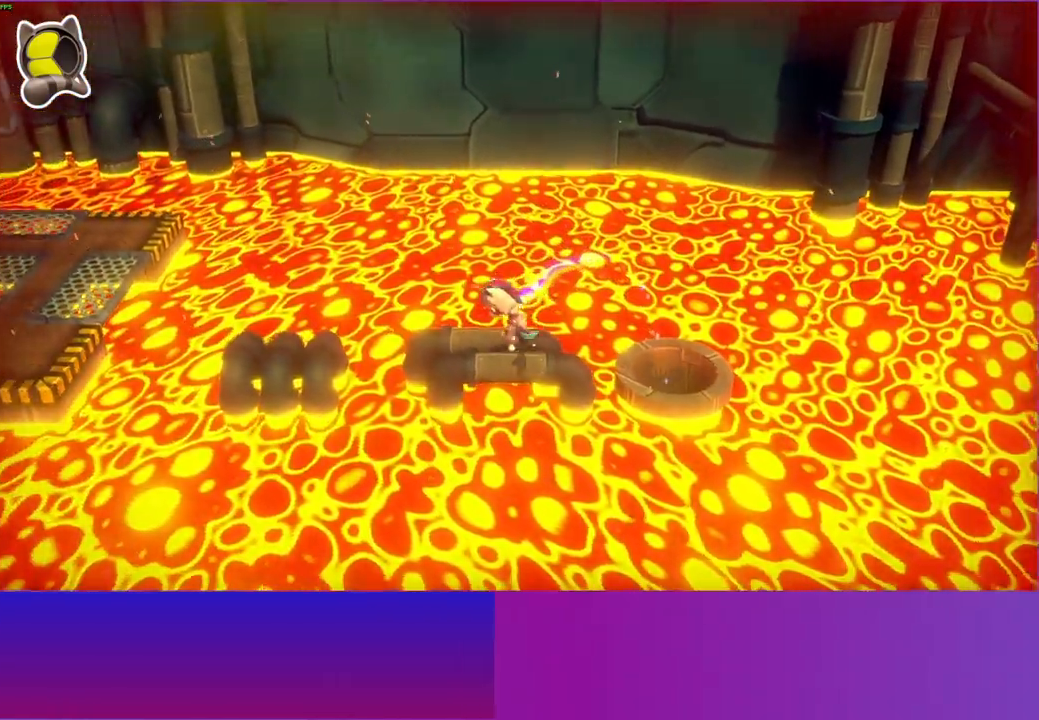
{"buttons": [], "left_stick": "left", "right_stick": "center", "events": [[133, "A", "down"], [283, "A", "up"]]}
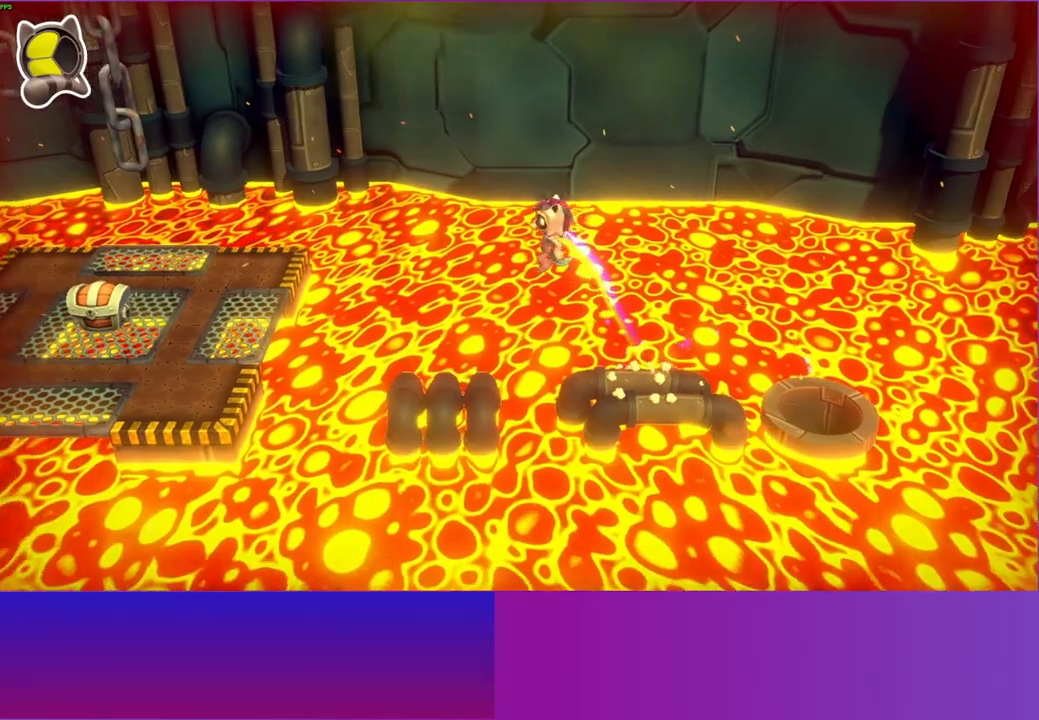
{"buttons": ["A"], "left_stick": "left", "right_stick": "center", "events": [[433, "A", "down"]]}
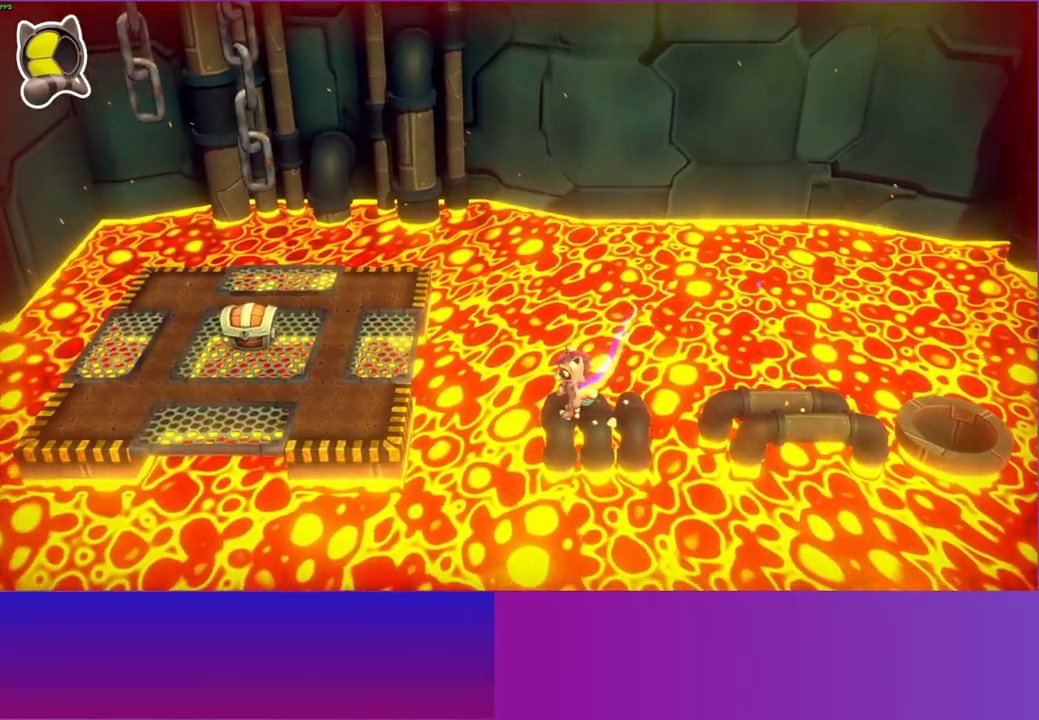
{"buttons": [], "left_stick": "left", "right_stick": "center", "events": [[500, "A", "up"]]}
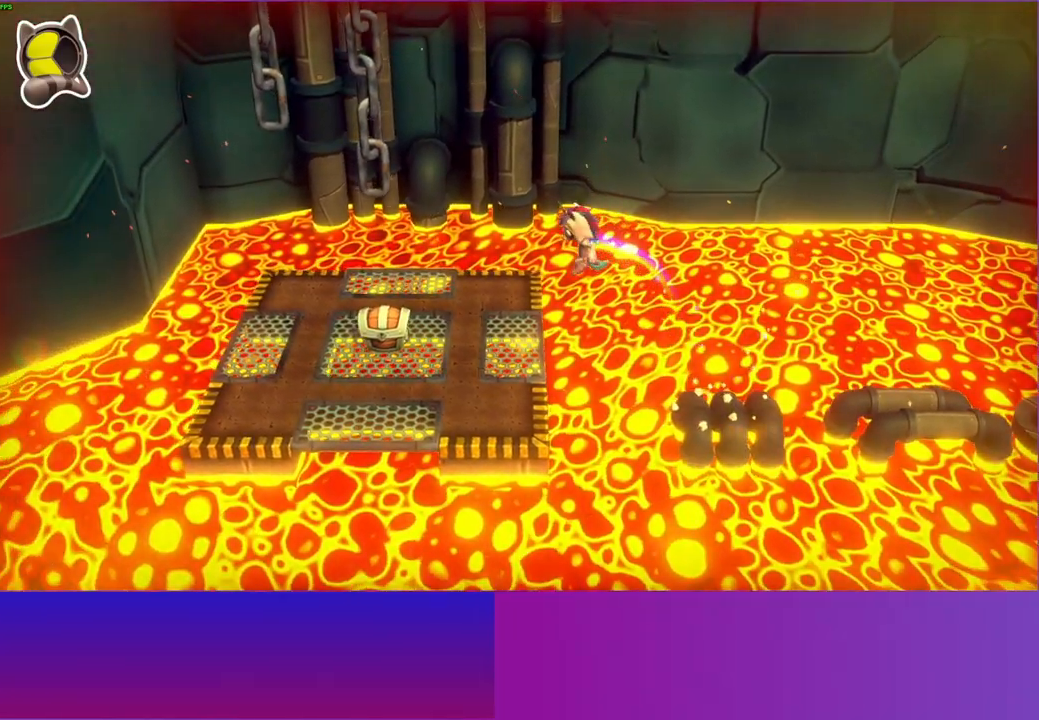
{"buttons": [], "left_stick": "left", "right_stick": "center", "events": []}
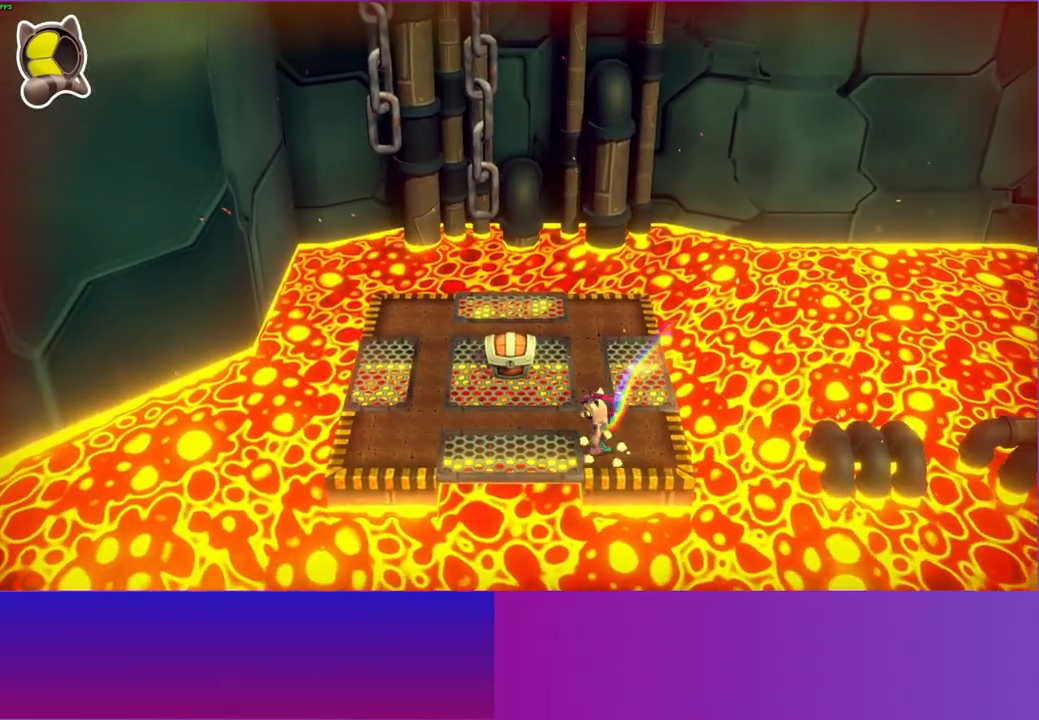
{"buttons": [], "left_stick": "up", "right_stick": "center", "events": [[117, "left_stick", "up"]]}
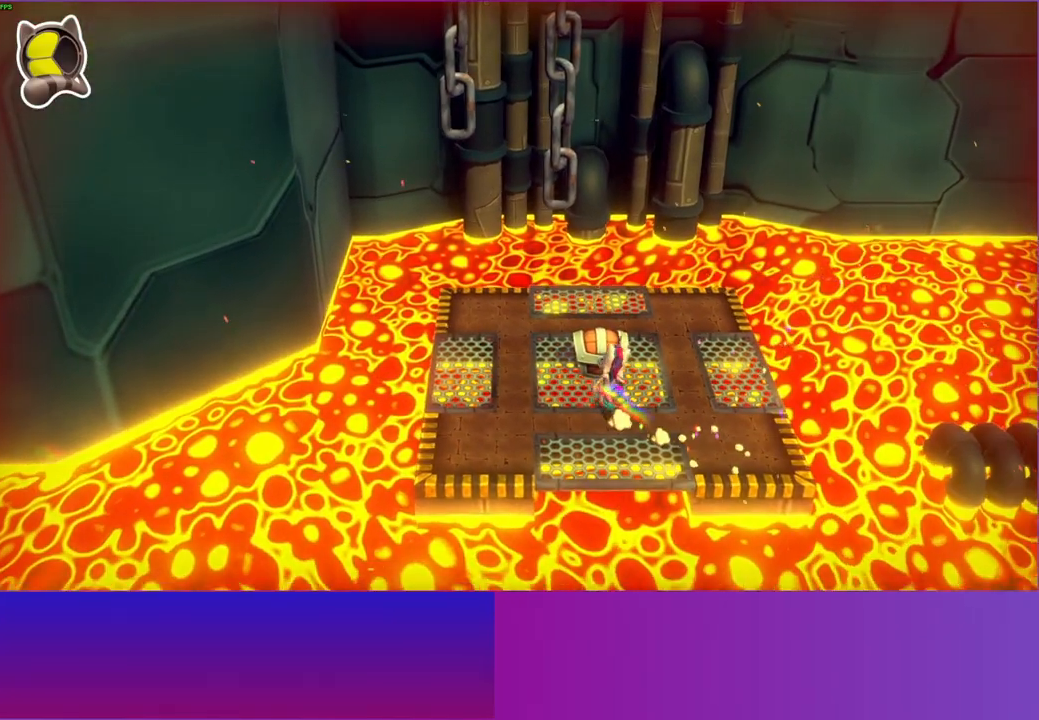
{"buttons": [], "left_stick": "up", "right_stick": "center", "events": [[100, "A", "down"], [117, "left_stick", "center"], [217, "A", "up"], [317, "A", "down"], [383, "left_stick", "up"], [400, "A", "up"]]}
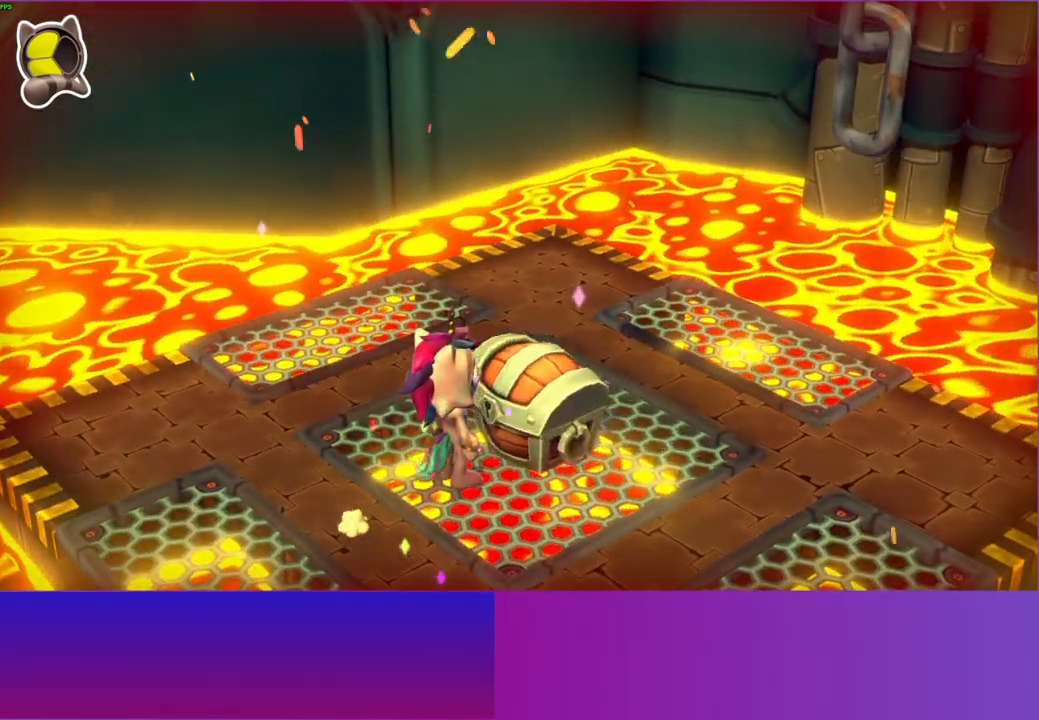
{"buttons": [], "left_stick": "up", "right_stick": "center", "events": [[17, "A", "down"], [83, "A", "up"], [200, "A", "down"], [283, "A", "up"], [383, "A", "down"], [433, "A", "up"]]}
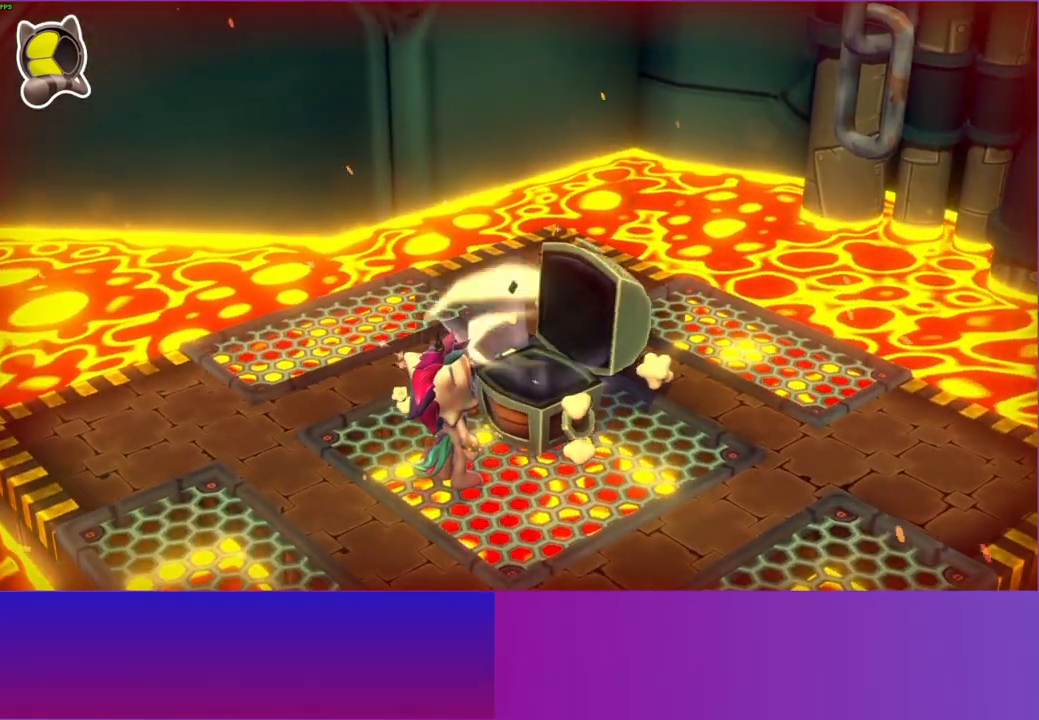
{"buttons": [], "left_stick": "up", "right_stick": "center", "events": [[50, "A", "down"], [100, "A", "up"], [217, "A", "down"], [283, "A", "up"], [383, "A", "down"], [433, "A", "up"]]}
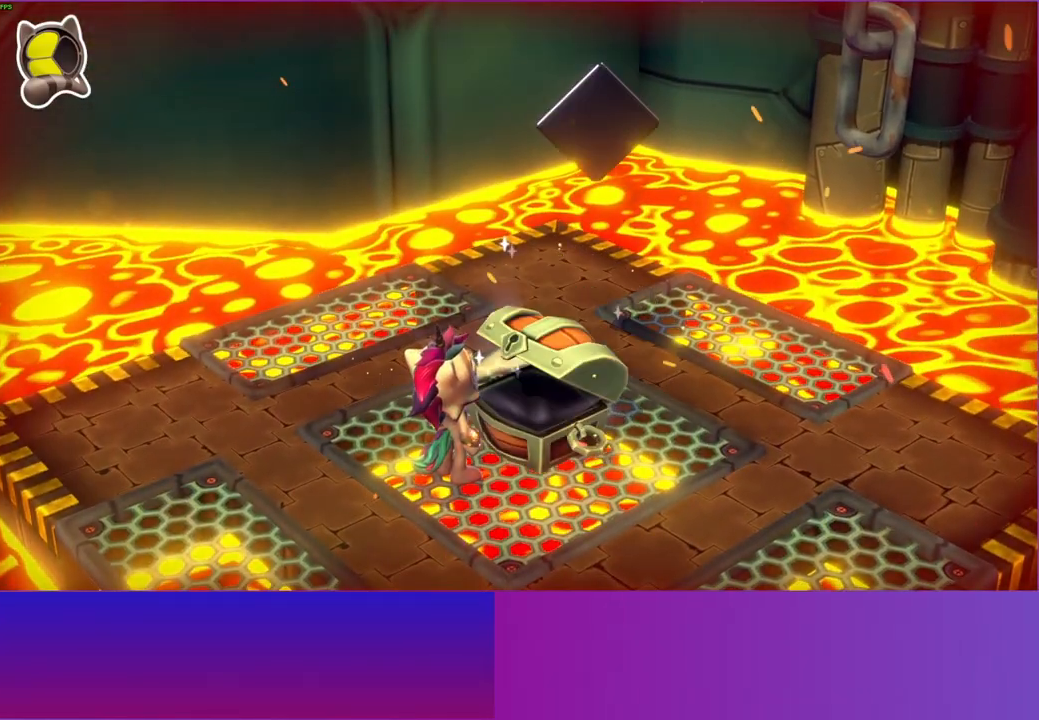
{"buttons": [], "left_stick": "up-right", "right_stick": "center", "events": [[67, "A", "down"], [67, "left_stick", "up-right"], [117, "A", "up"], [217, "A", "down"], [300, "A", "up"], [400, "A", "down"], [467, "A", "up"]]}
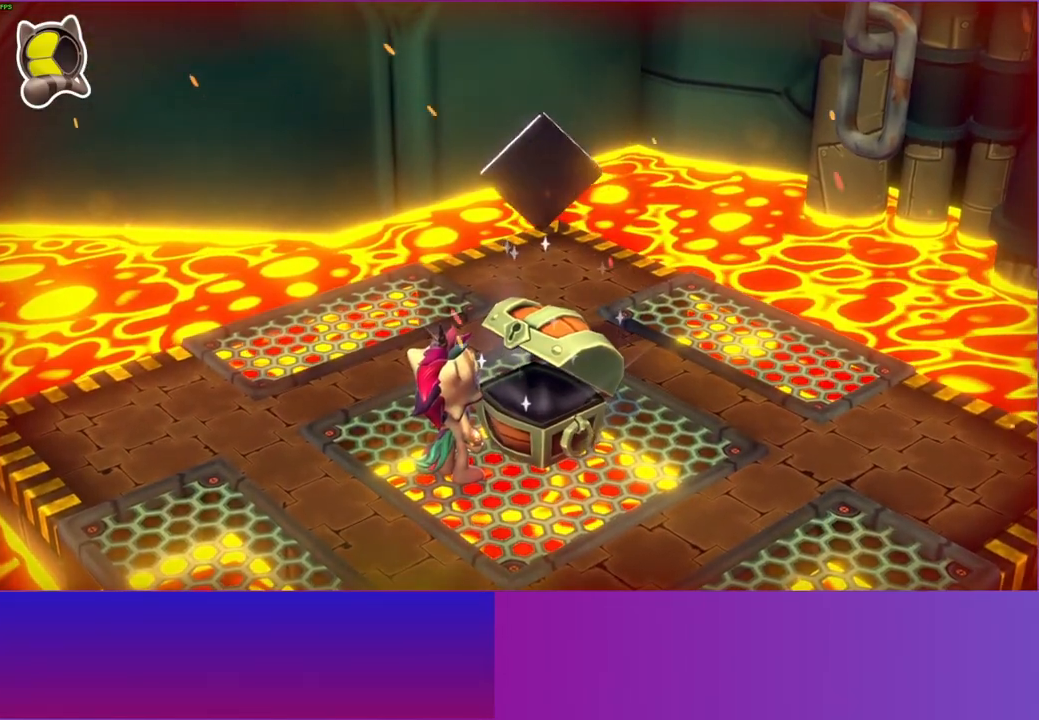
{"buttons": ["A"], "left_stick": "up-right", "right_stick": "center", "events": [[67, "A", "down"], [150, "A", "up"], [267, "A", "down"], [333, "A", "up"], [433, "A", "down"]]}
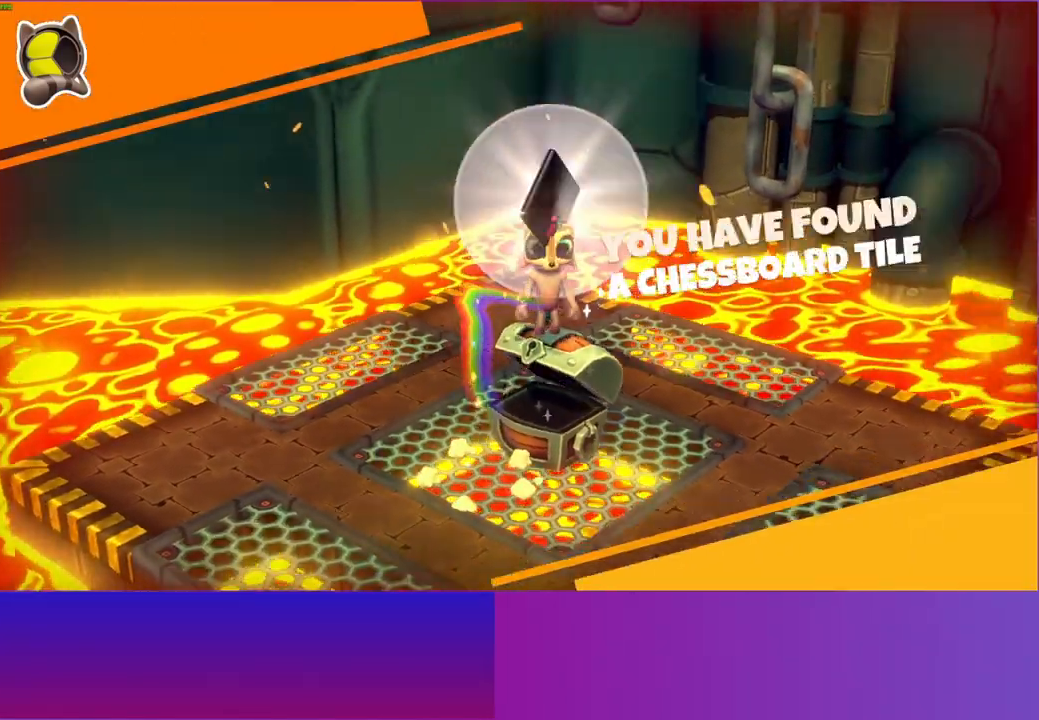
{"buttons": [], "left_stick": "down", "right_stick": "center", "events": [[17, "A", "up"], [100, "left_stick", "center"], [167, "left_stick", "down-left"], [267, "left_stick", "down"], [283, "Y", "down"], [400, "Y", "up"]]}
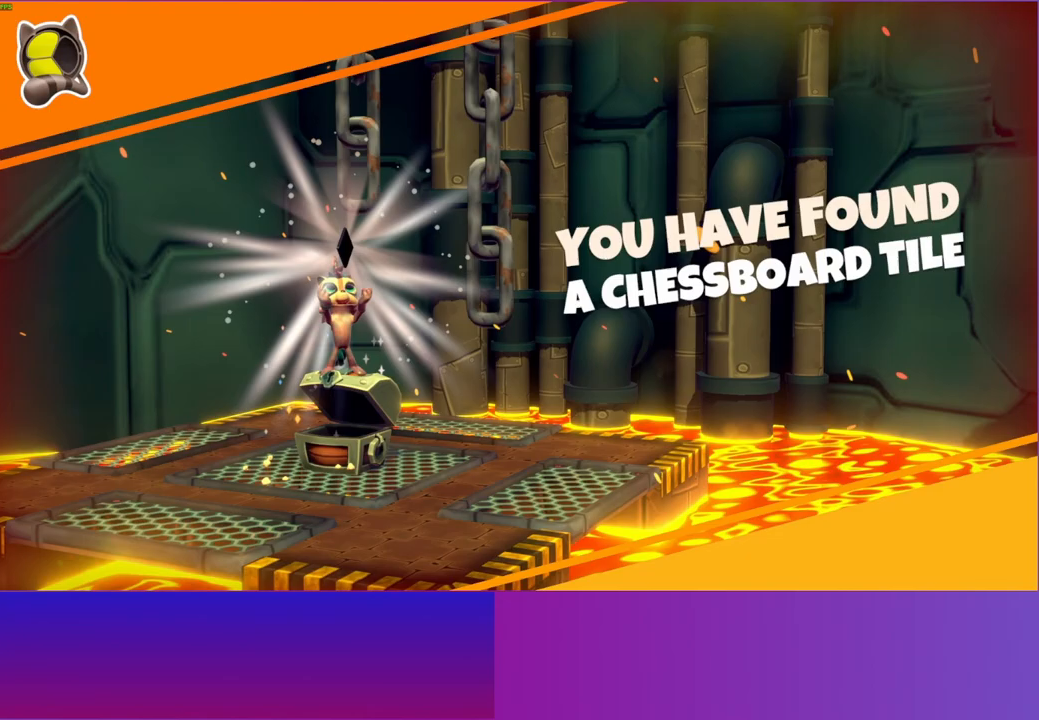
{"buttons": [], "left_stick": "down", "right_stick": "center", "events": []}
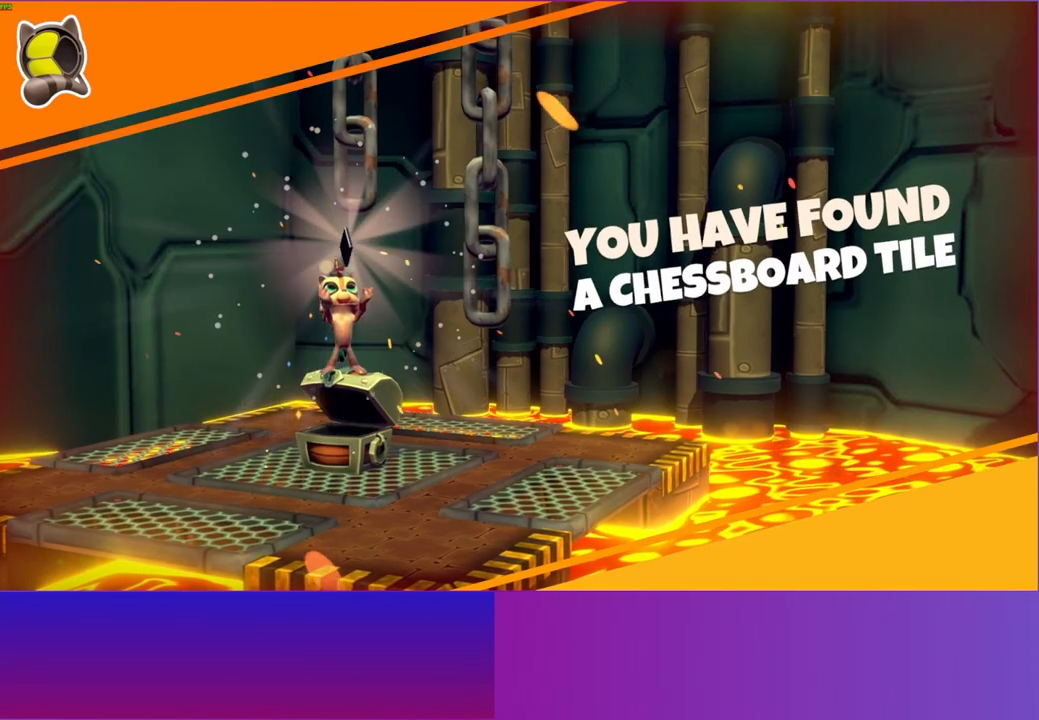
{"buttons": [], "left_stick": "down", "right_stick": "center", "events": []}
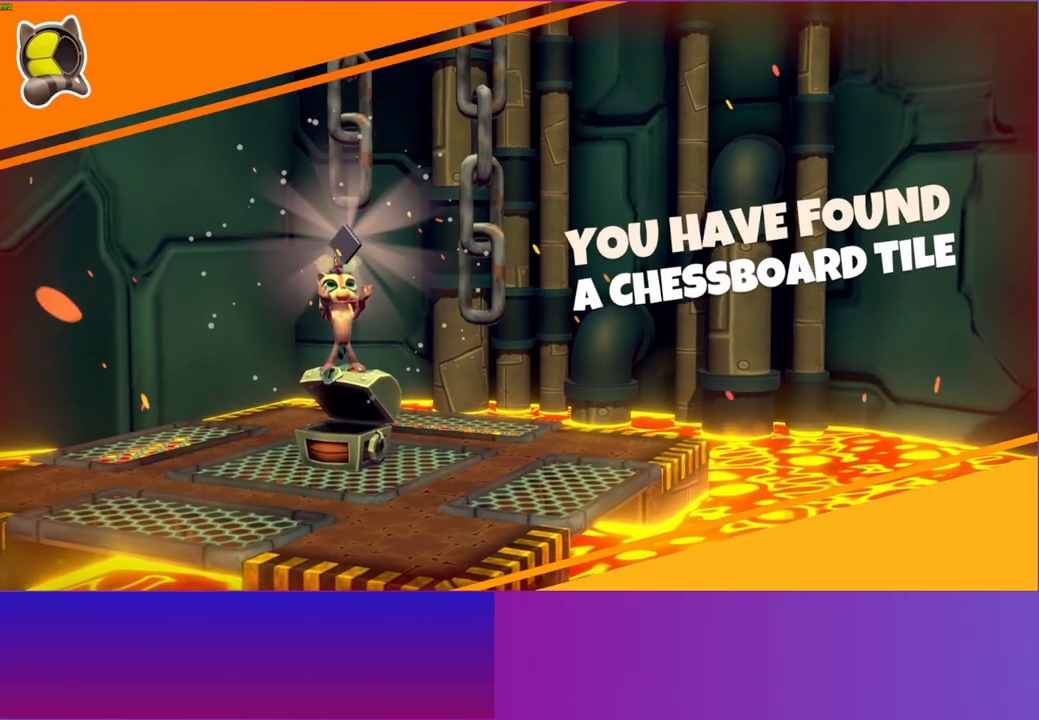
{"buttons": [], "left_stick": "down", "right_stick": "center", "events": []}
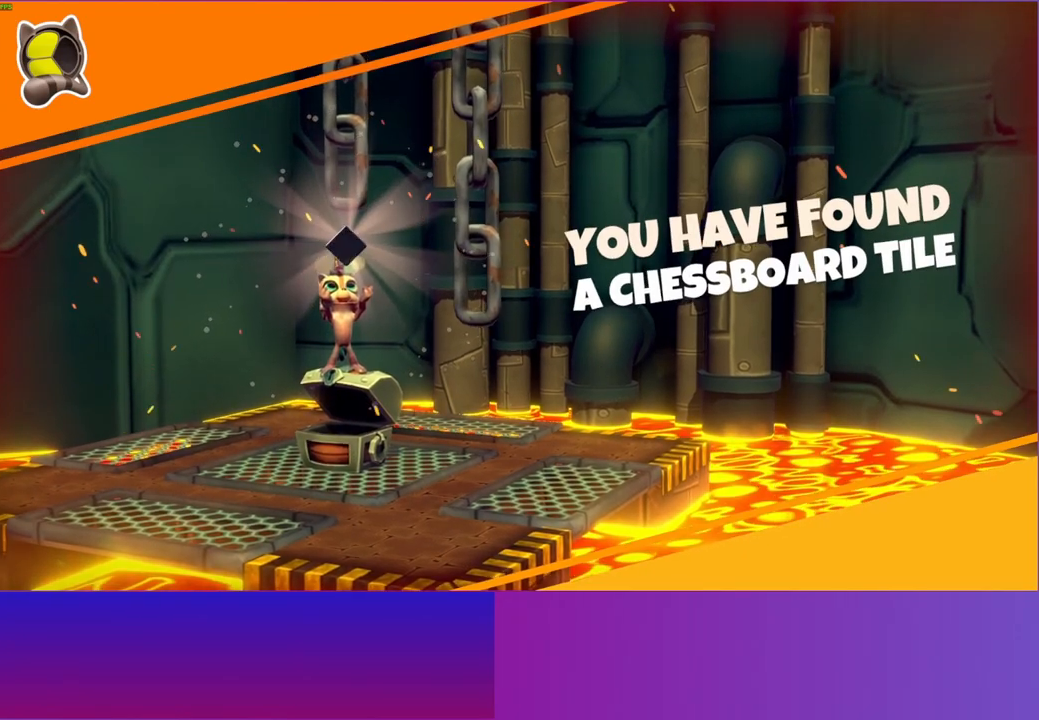
{"buttons": [], "left_stick": "down", "right_stick": "center", "events": []}
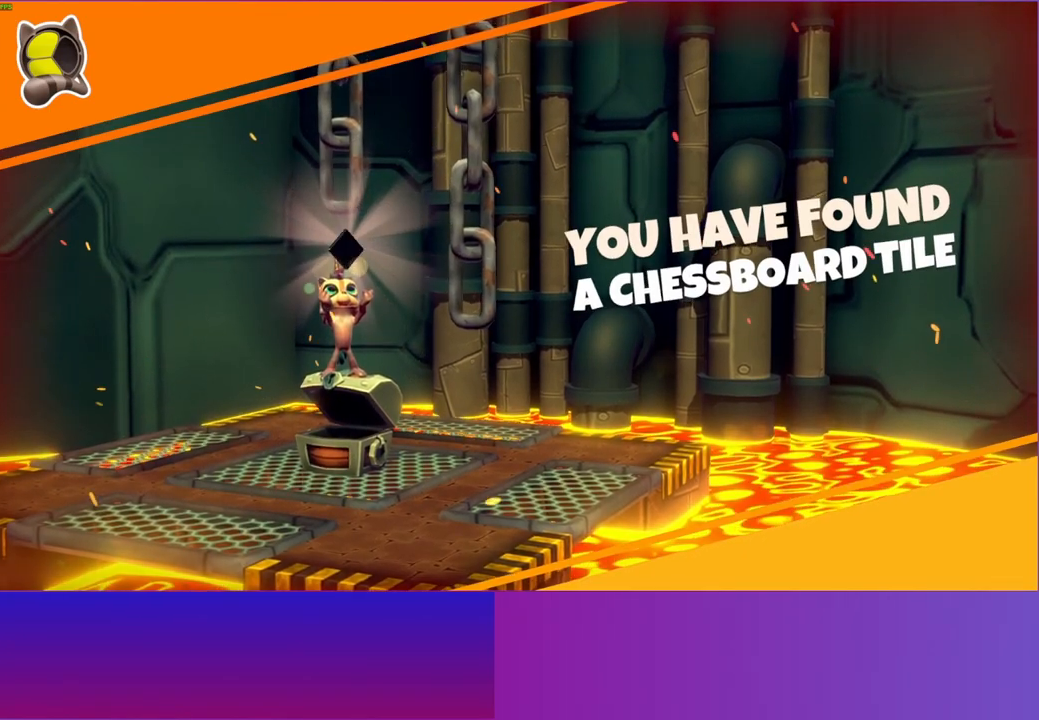
{"buttons": [], "left_stick": "down", "right_stick": "center", "events": []}
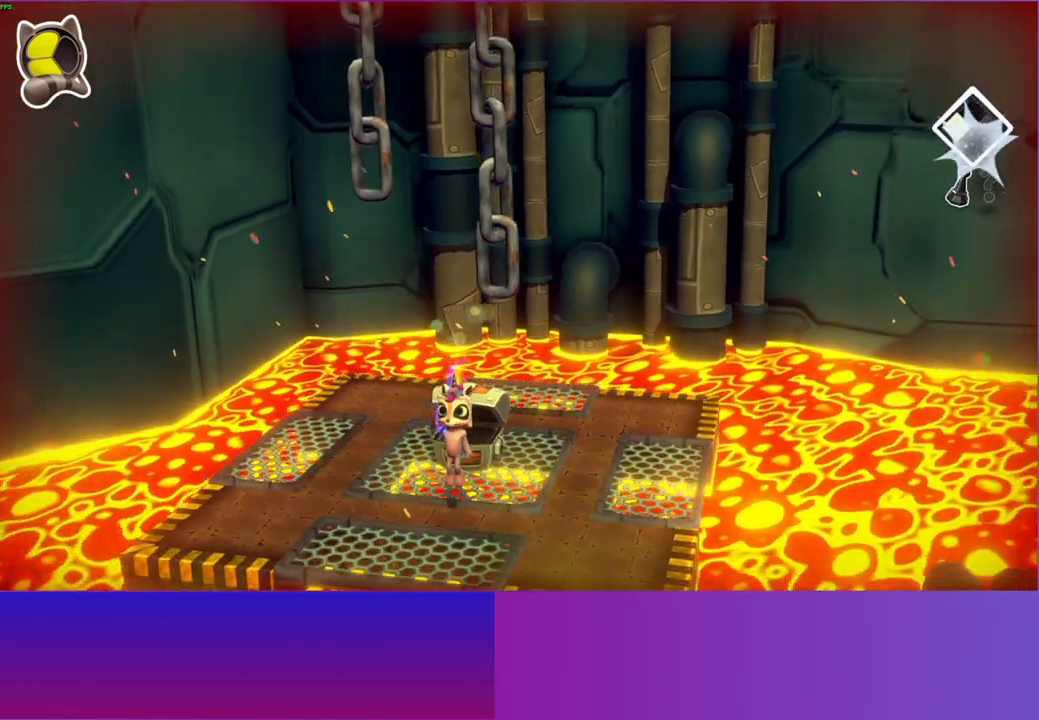
{"buttons": [], "left_stick": "down", "right_stick": "center", "events": []}
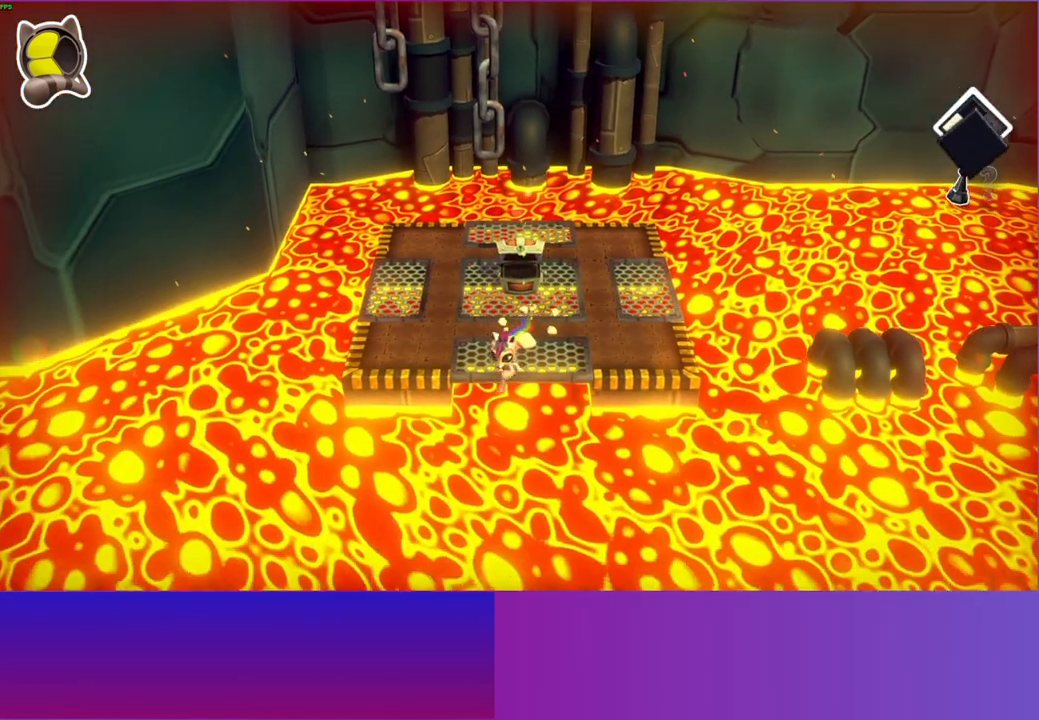
{"buttons": [], "left_stick": "center", "right_stick": "center", "events": [[233, "left_stick", "center"]]}
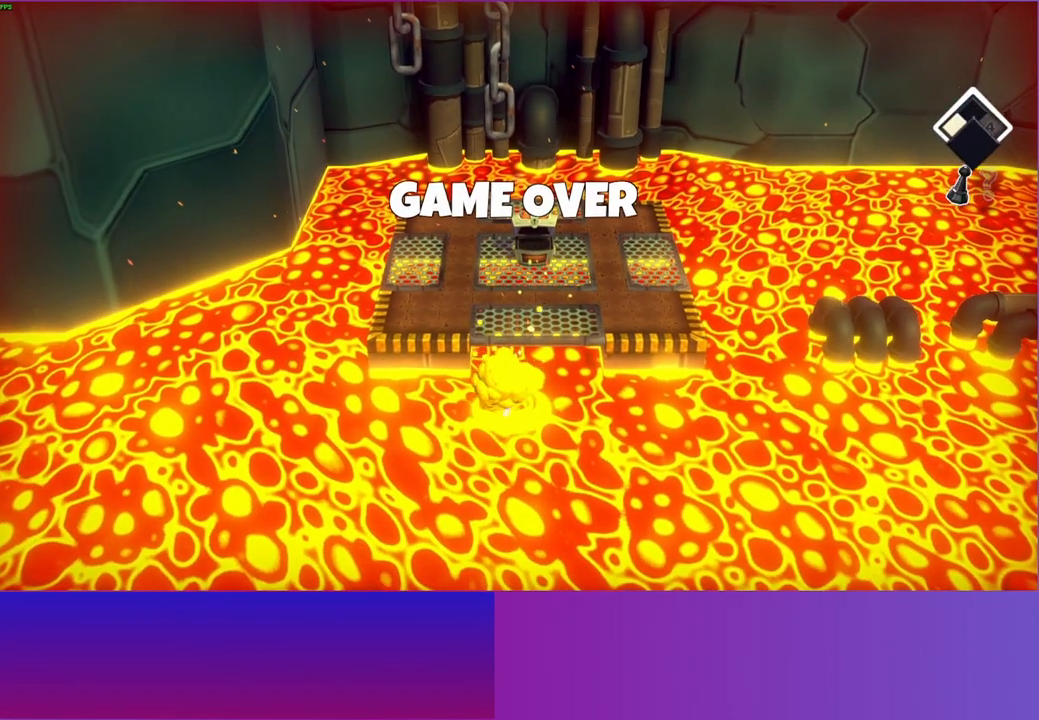
{"buttons": [], "left_stick": "center", "right_stick": "center", "events": []}
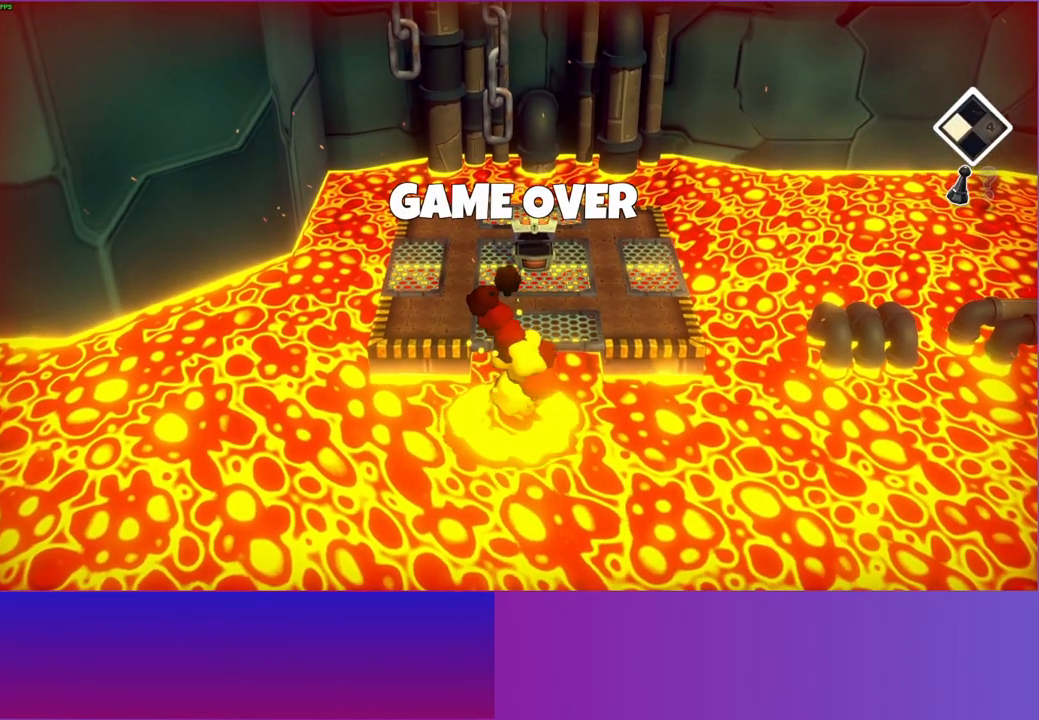
{"buttons": [], "left_stick": "center", "right_stick": "center", "events": []}
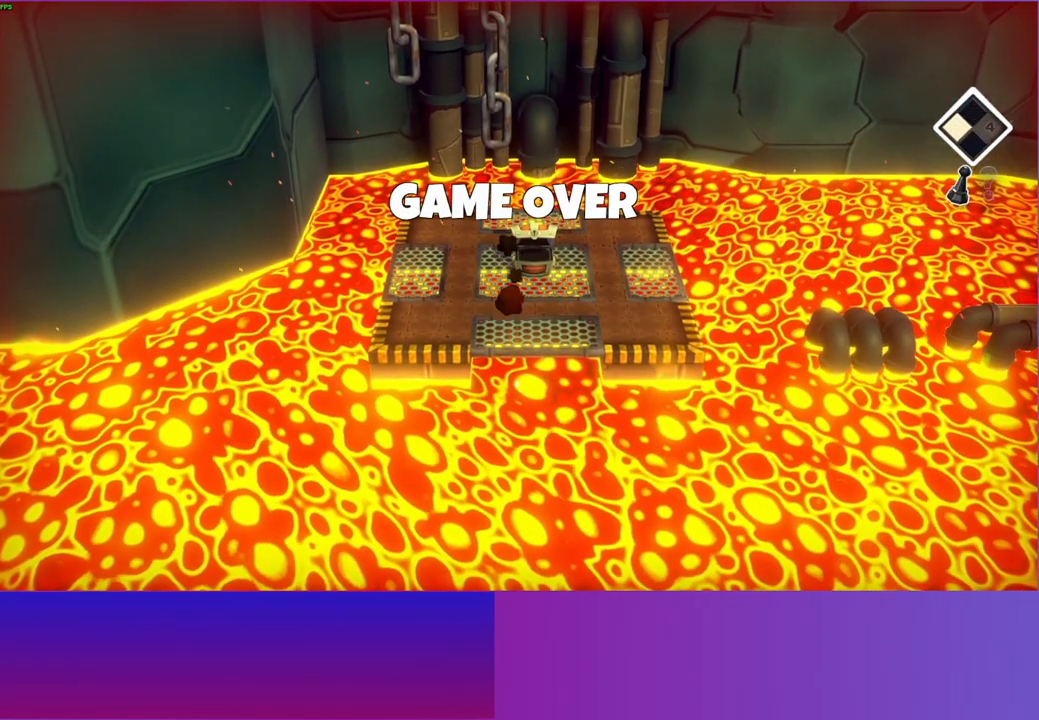
{"buttons": [], "left_stick": "center", "right_stick": "center", "events": []}
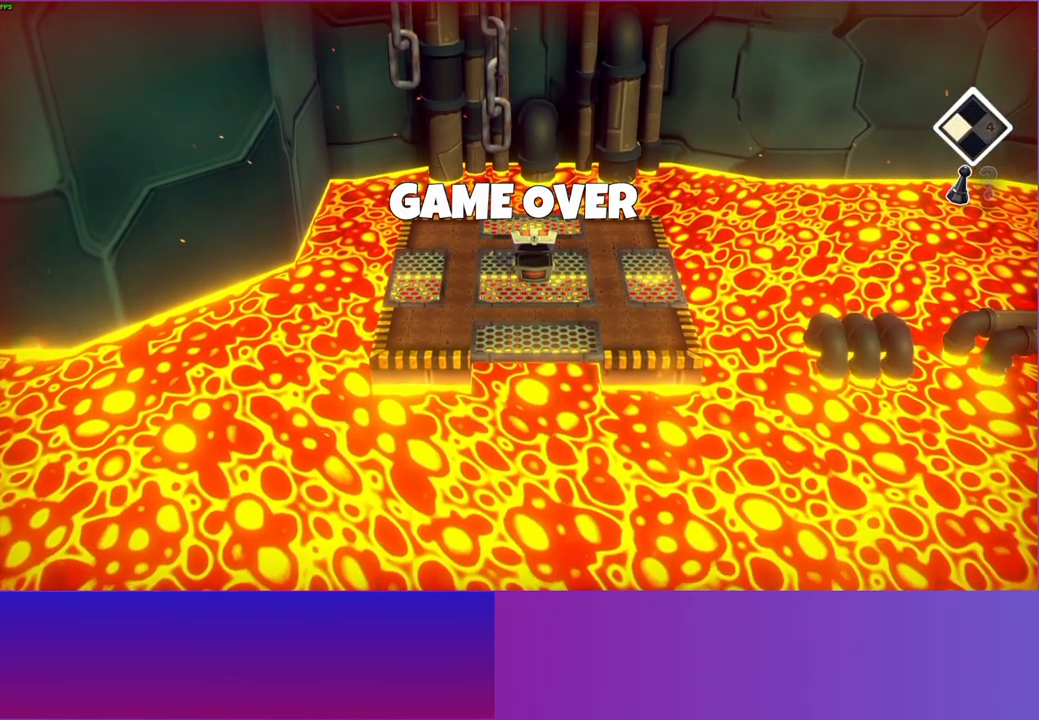
{"buttons": [], "left_stick": "center", "right_stick": "center", "events": []}
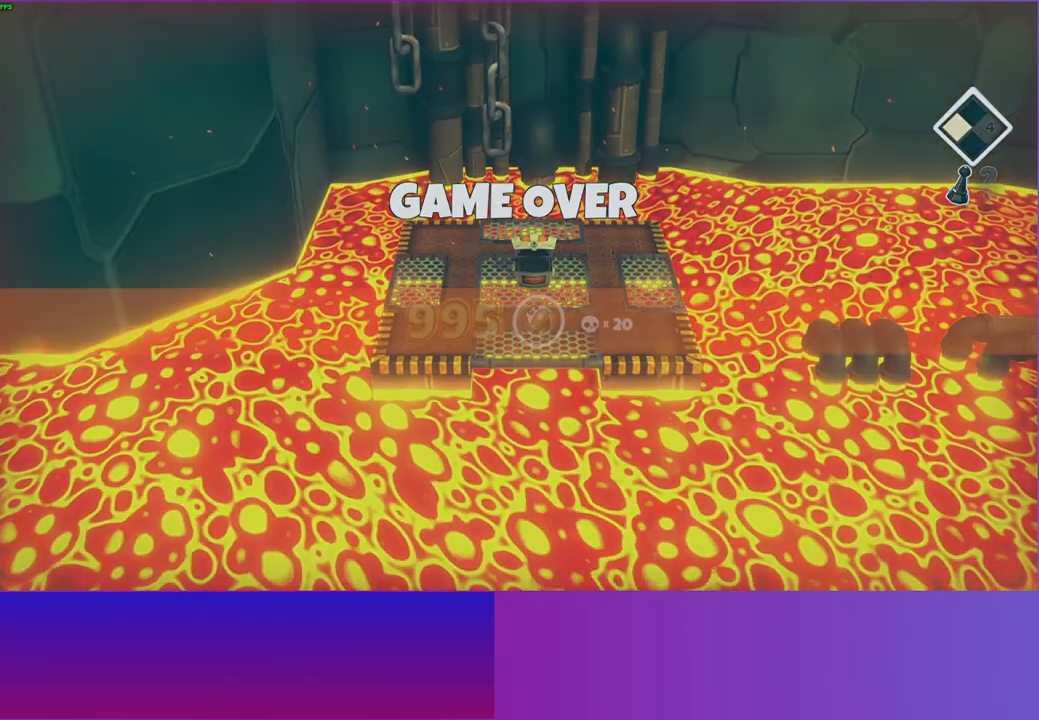
{"buttons": [], "left_stick": "center", "right_stick": "center", "events": []}